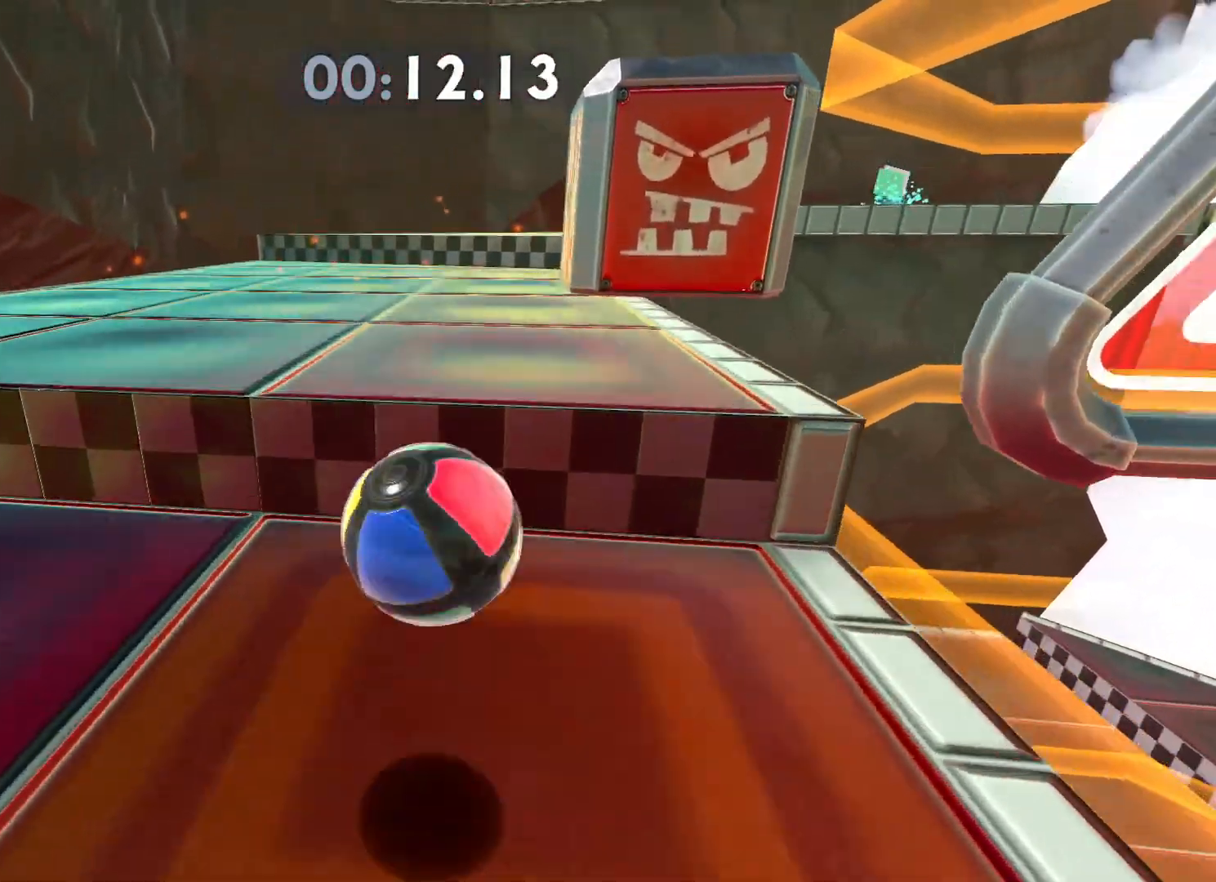
Gameplay with a controller (Xbox layout); each line is a JSON object with the inputs held at the frame after it. "button_events" lists button changes between this image and that frame as [ms after this image, input, new state], when the widget could be followed in between (sticks are given only as held states).
{"buttons": [], "left_stick": "up", "right_stick": "center", "button_events": []}
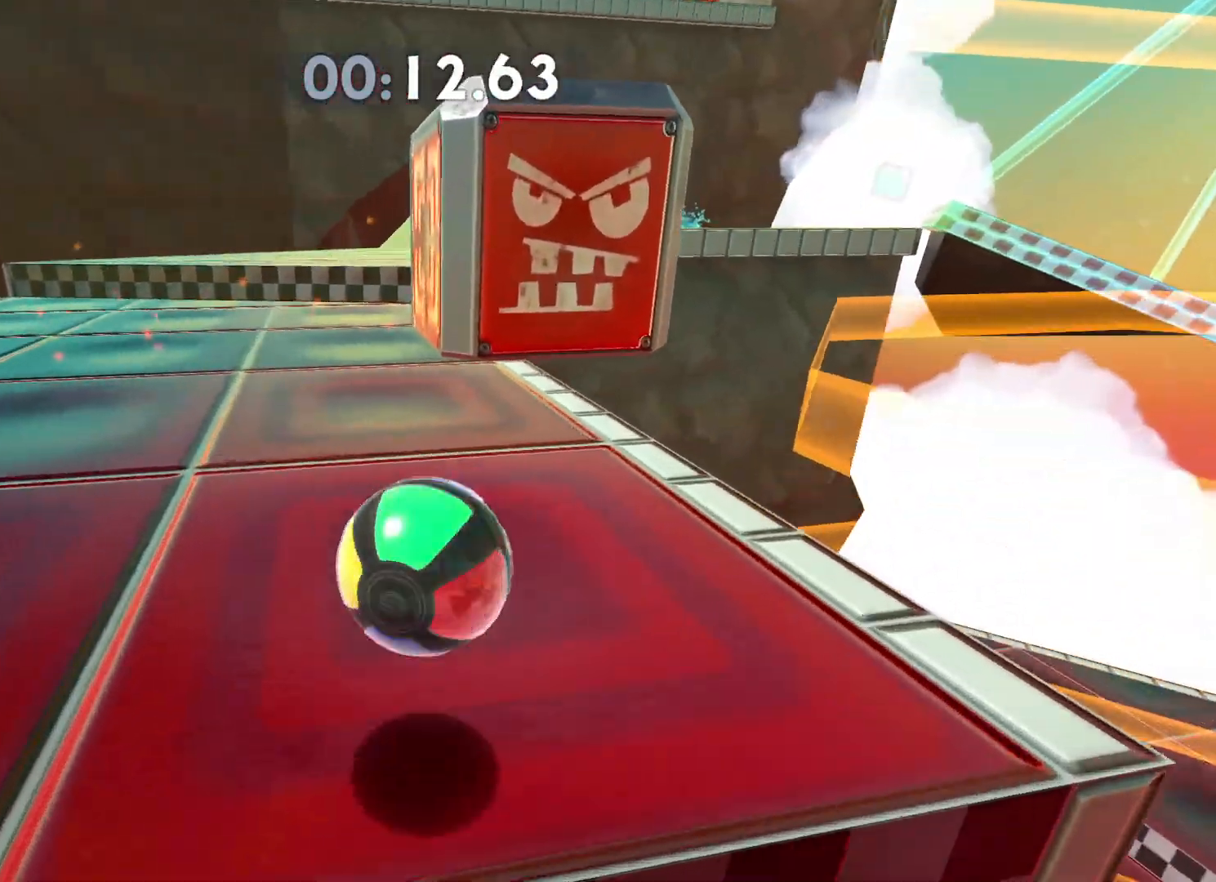
{"buttons": [], "left_stick": "up-left", "right_stick": "center", "button_events": []}
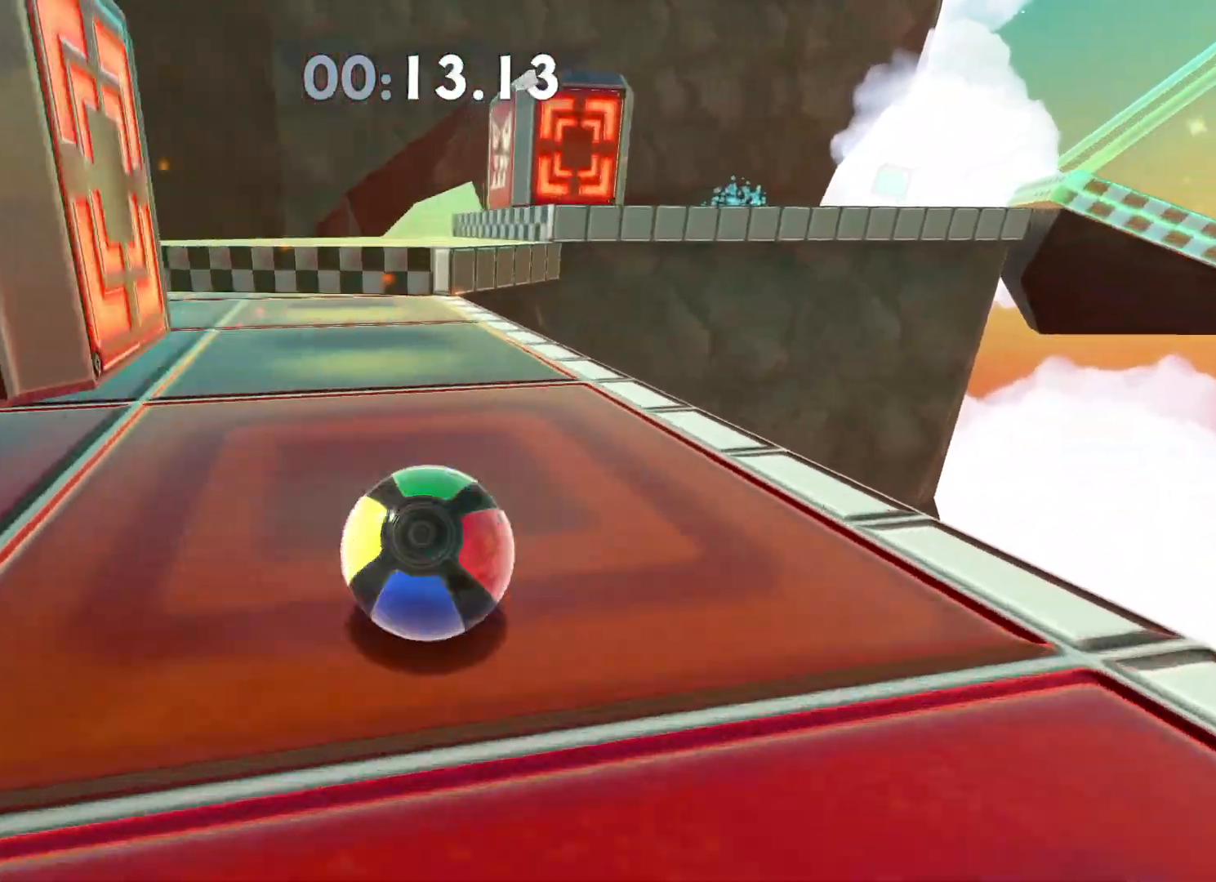
{"buttons": [], "left_stick": "up-right", "right_stick": "center", "button_events": []}
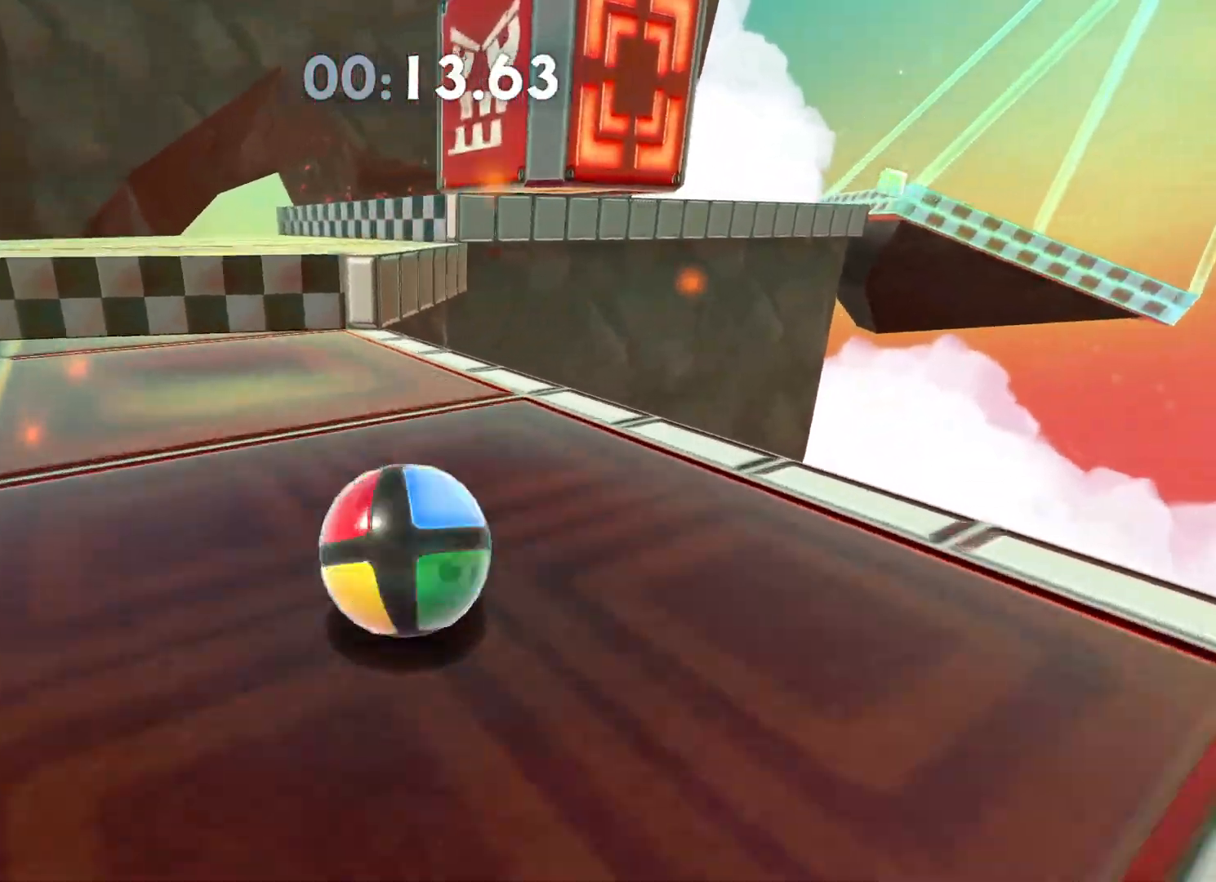
{"buttons": [], "left_stick": "down-right", "right_stick": "center", "button_events": [[117, "A", "down"], [217, "A", "up"]]}
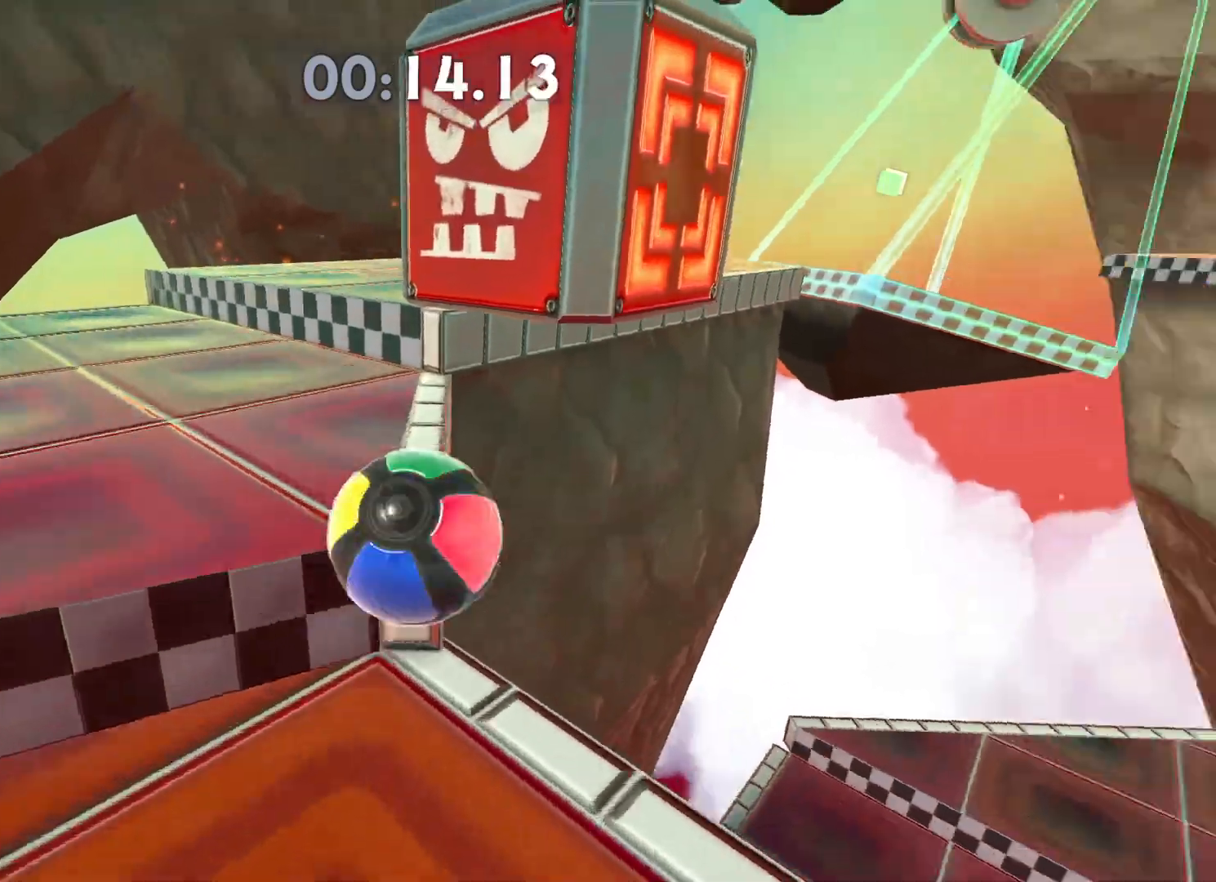
{"buttons": [], "left_stick": "up-right", "right_stick": "center", "button_events": []}
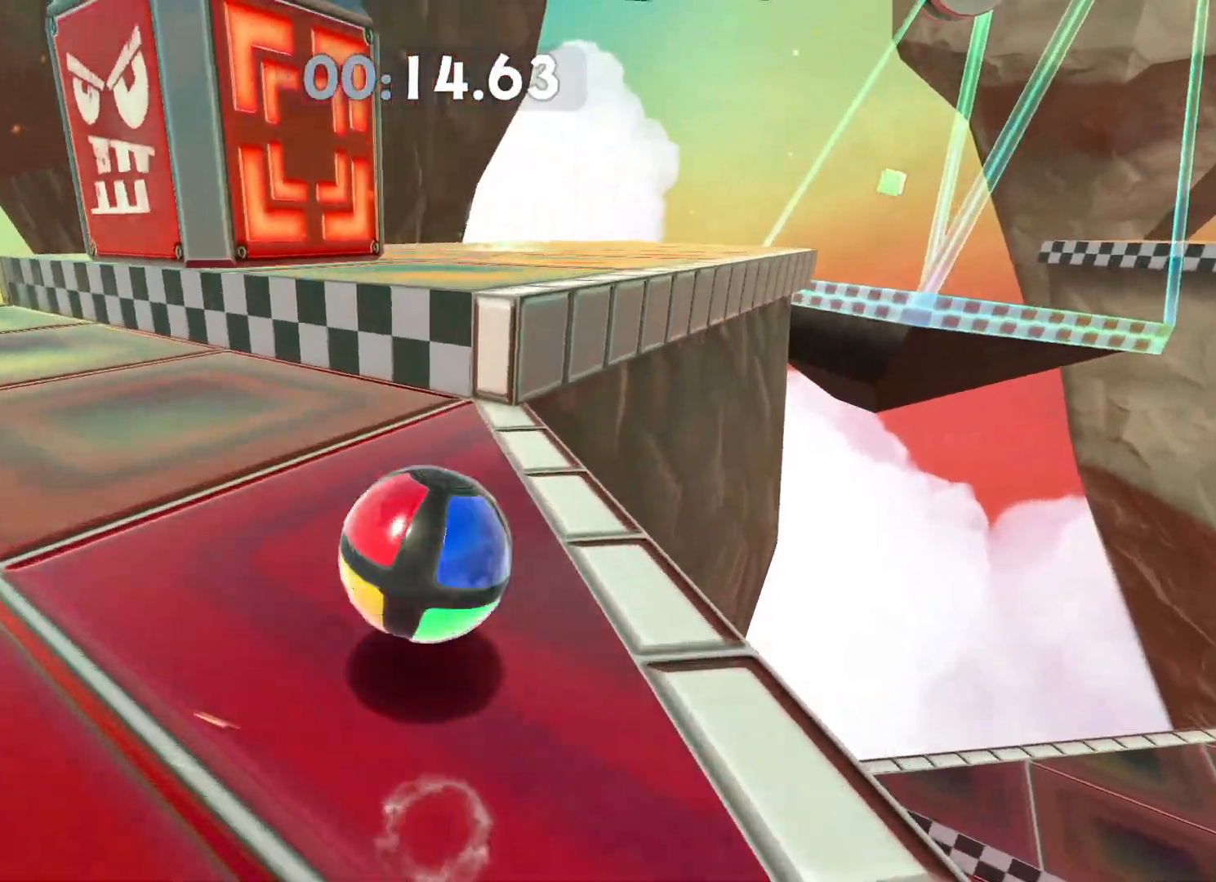
{"buttons": [], "left_stick": "up-right", "right_stick": "center", "button_events": [[83, "A", "down"], [383, "A", "up"]]}
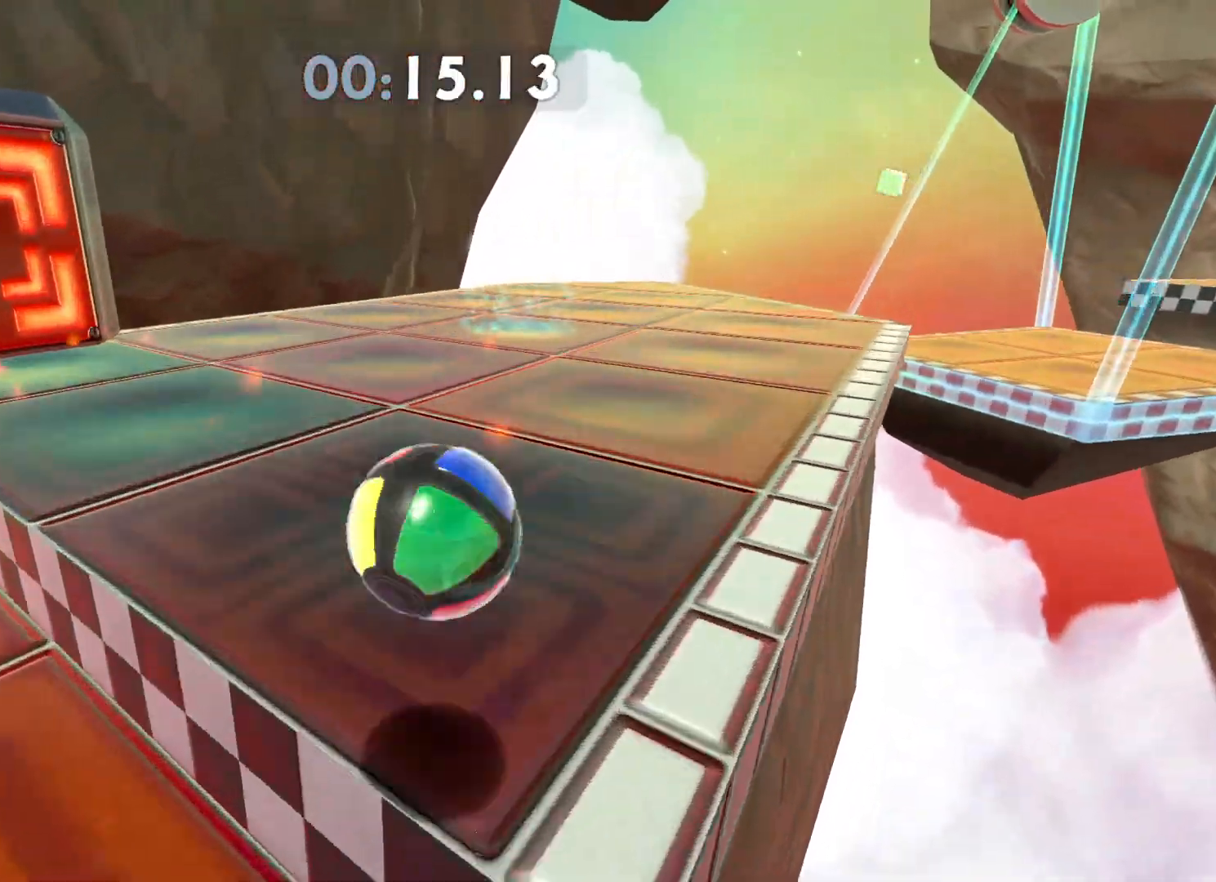
{"buttons": [], "left_stick": "right", "right_stick": "center", "button_events": []}
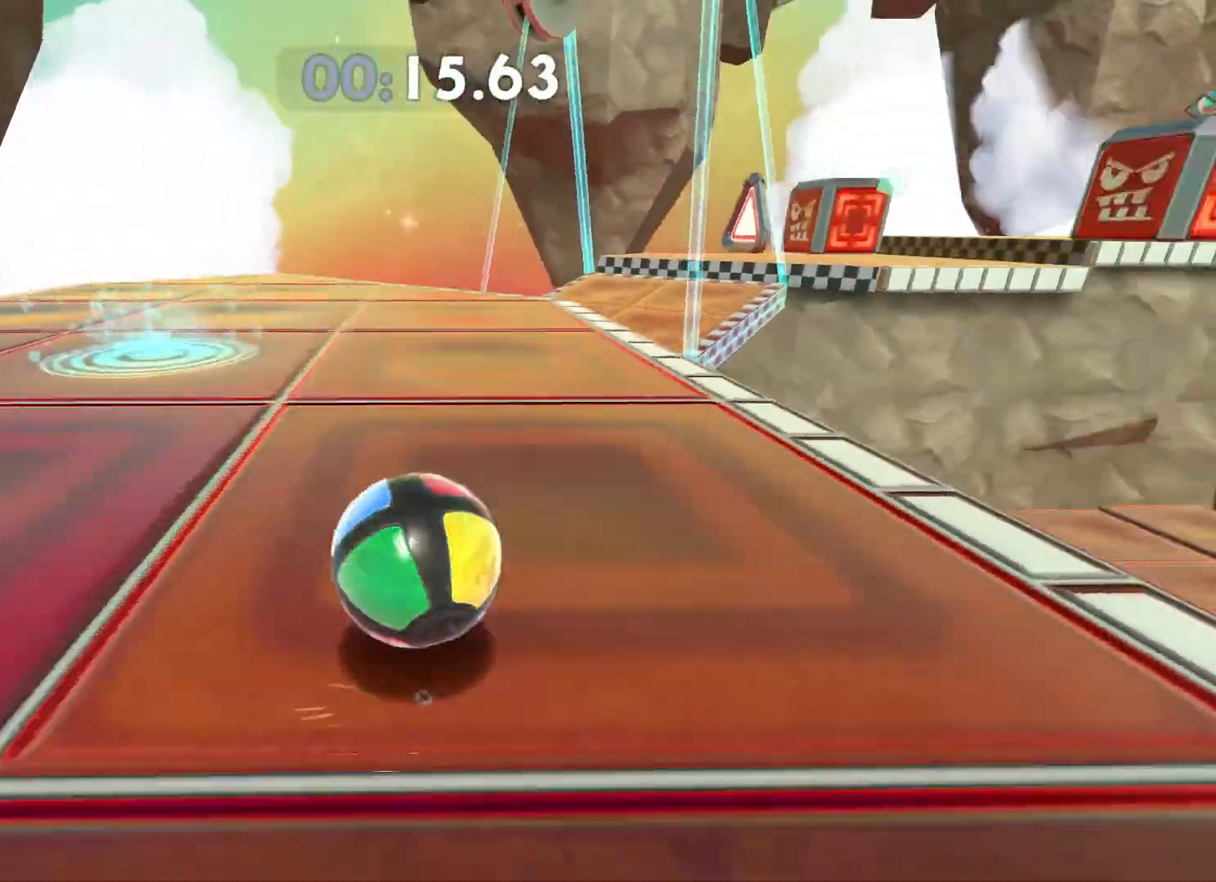
{"buttons": [], "left_stick": "up-right", "right_stick": "center", "button_events": []}
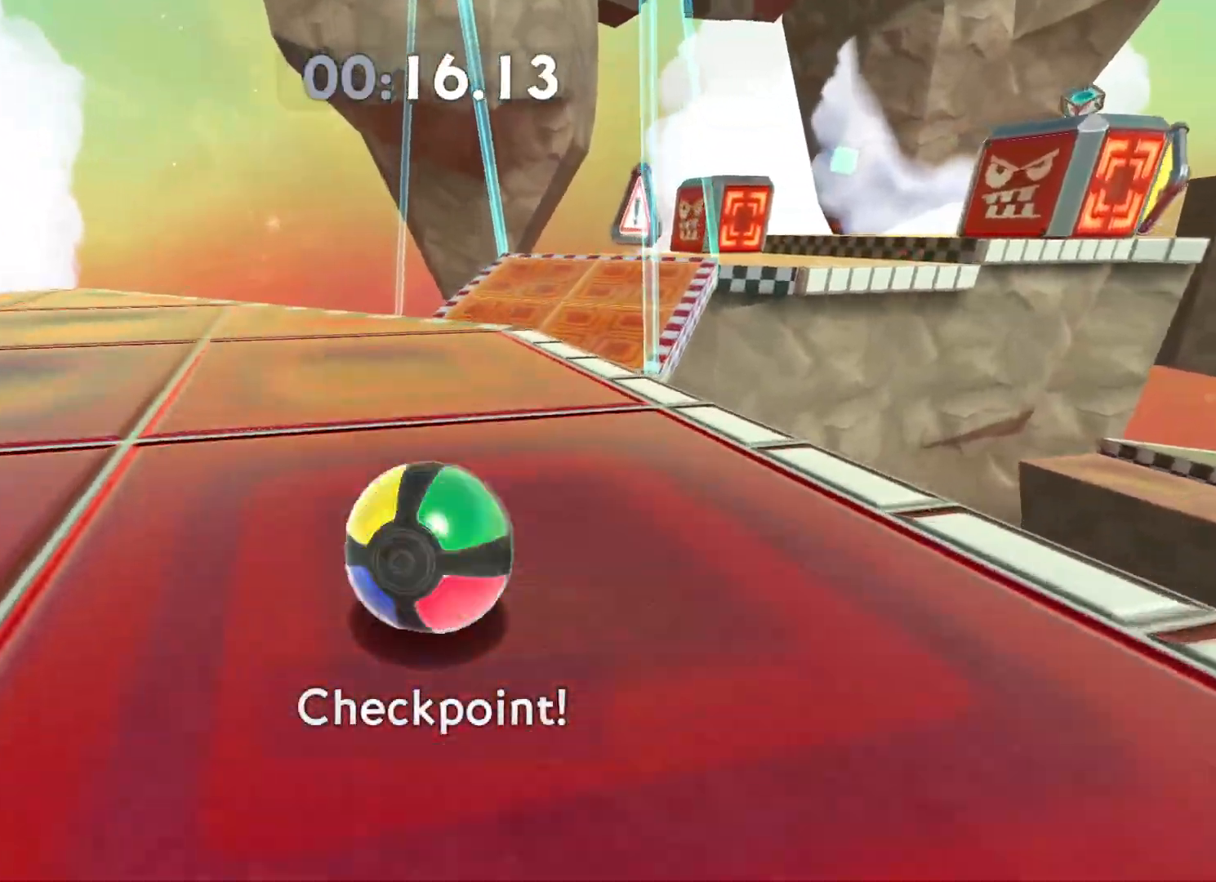
{"buttons": ["A"], "left_stick": "up-right", "right_stick": "center", "button_events": [[450, "A", "down"]]}
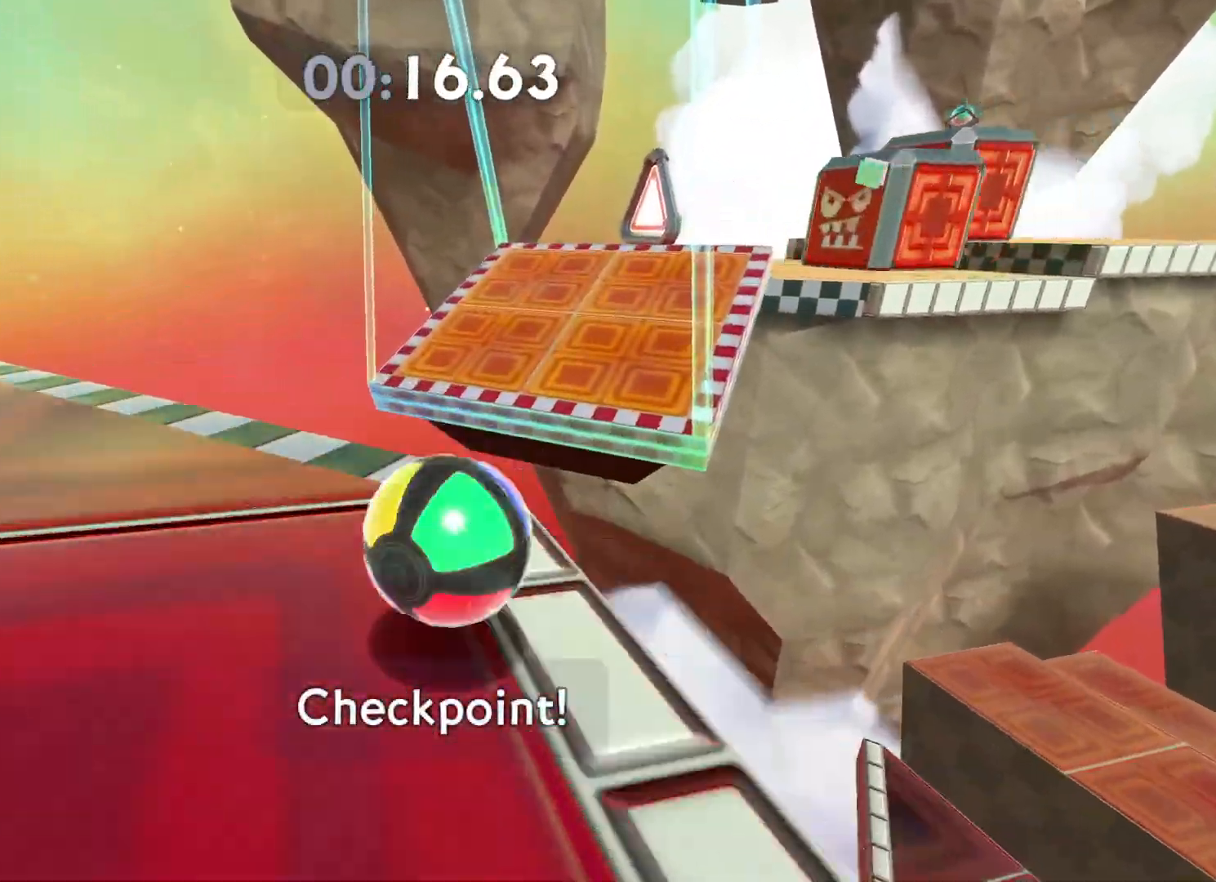
{"buttons": [], "left_stick": "up-right", "right_stick": "center", "button_events": [[67, "A", "up"]]}
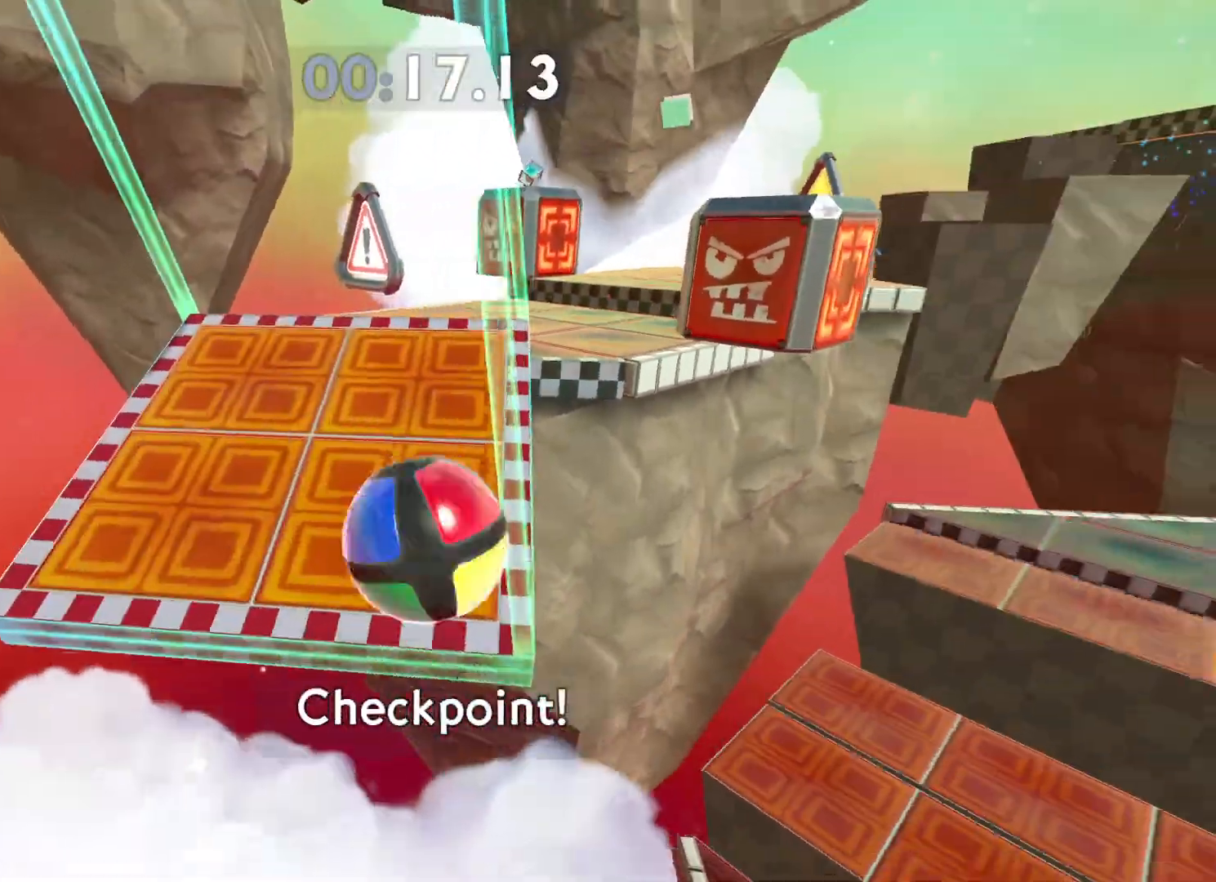
{"buttons": ["A"], "left_stick": "up-right", "right_stick": "center", "button_events": [[500, "A", "down"]]}
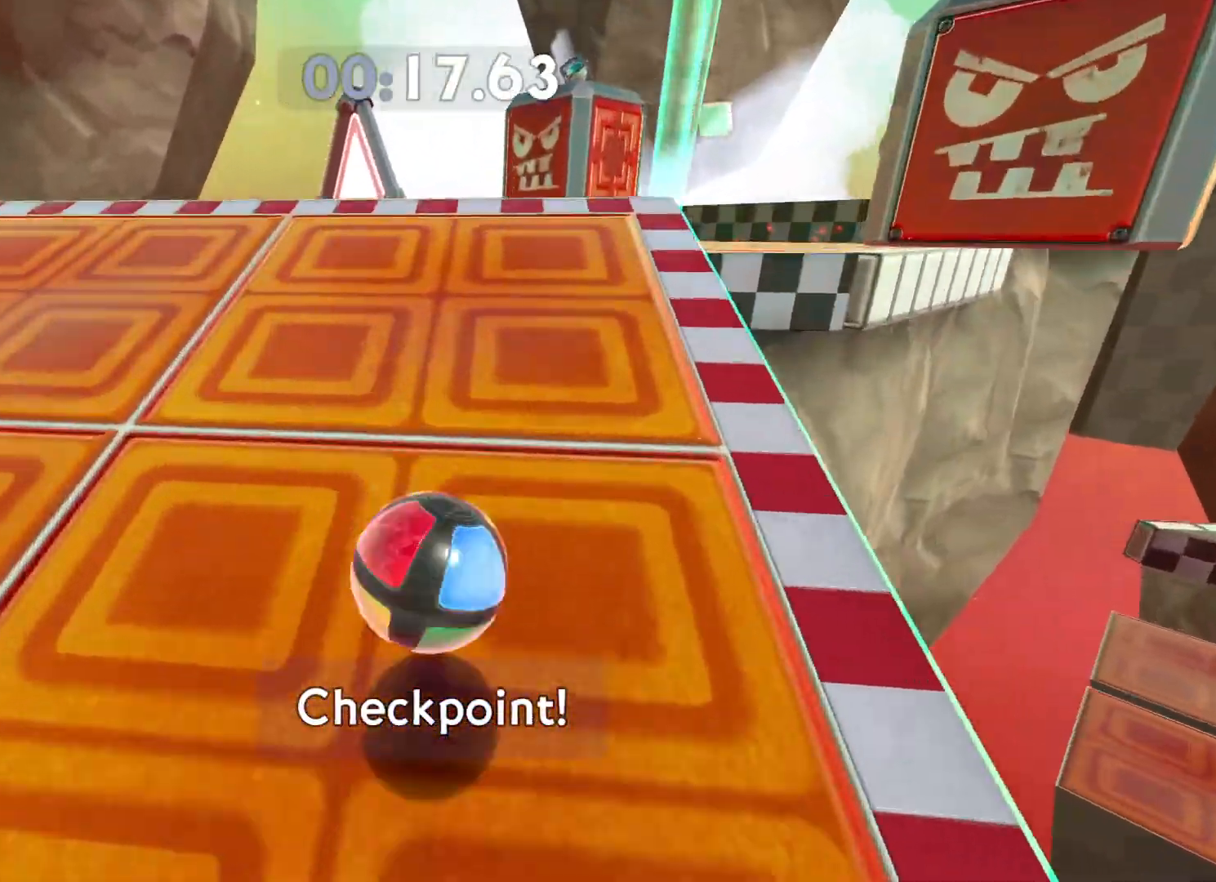
{"buttons": [], "left_stick": "up-left", "right_stick": "center", "button_events": [[283, "A", "up"]]}
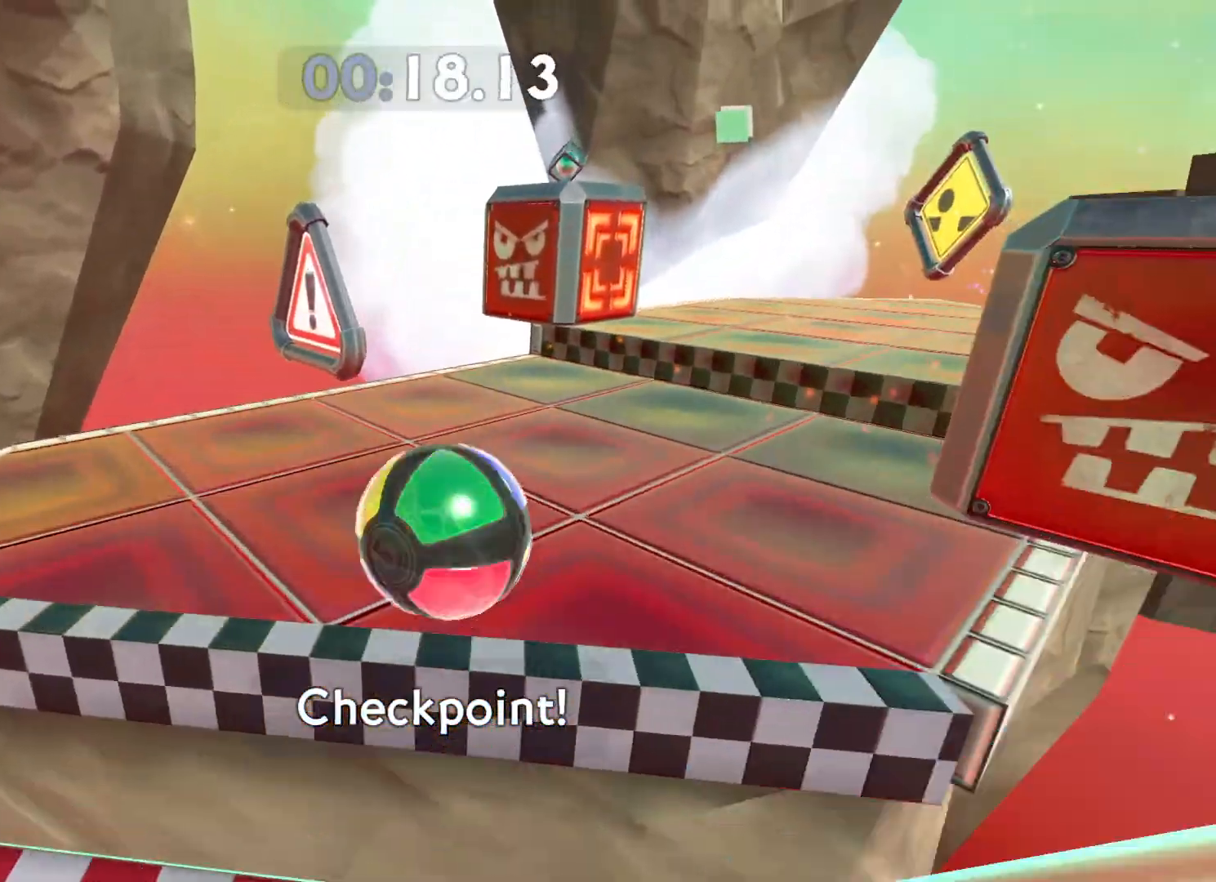
{"buttons": [], "left_stick": "up-right", "right_stick": "center", "button_events": []}
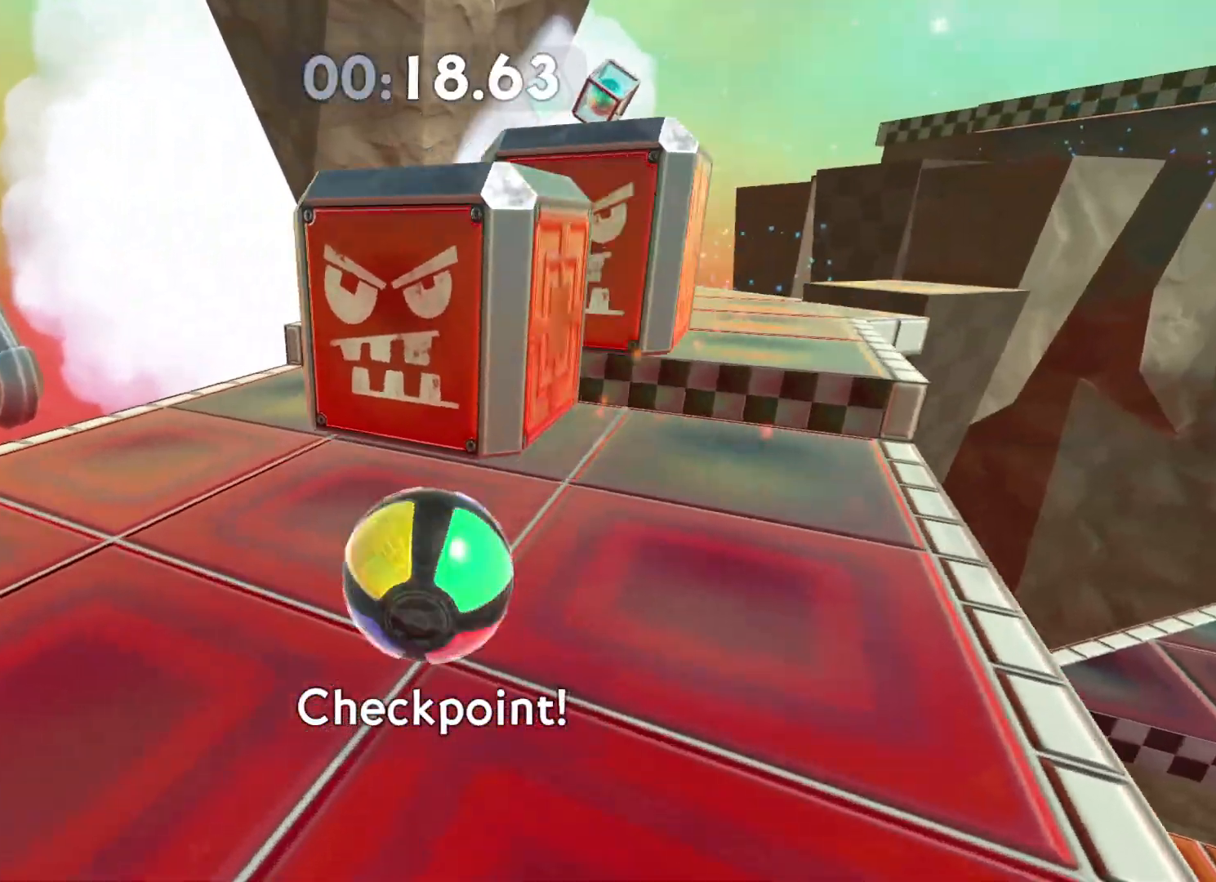
{"buttons": [], "left_stick": "up-right", "right_stick": "center", "button_events": []}
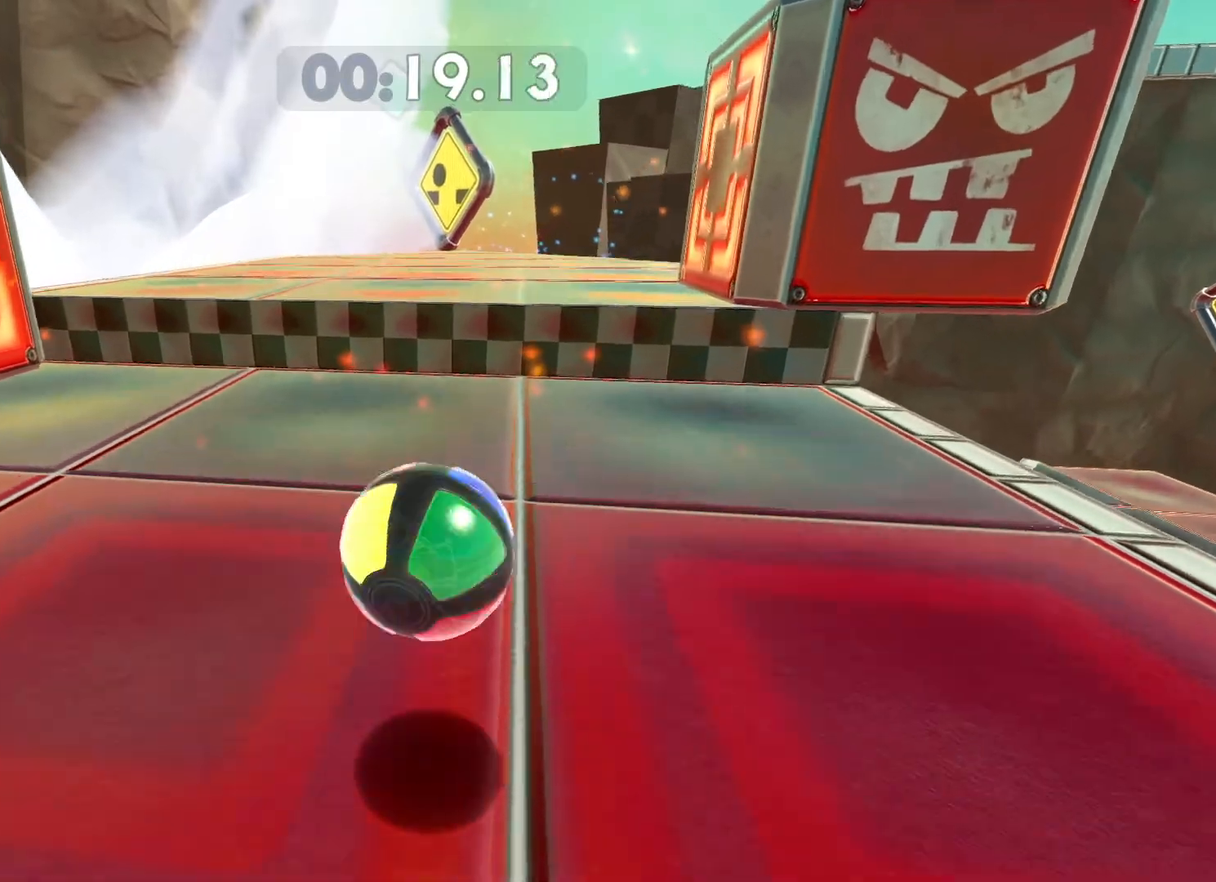
{"buttons": ["A"], "left_stick": "up", "right_stick": "center", "button_events": [[383, "A", "down"]]}
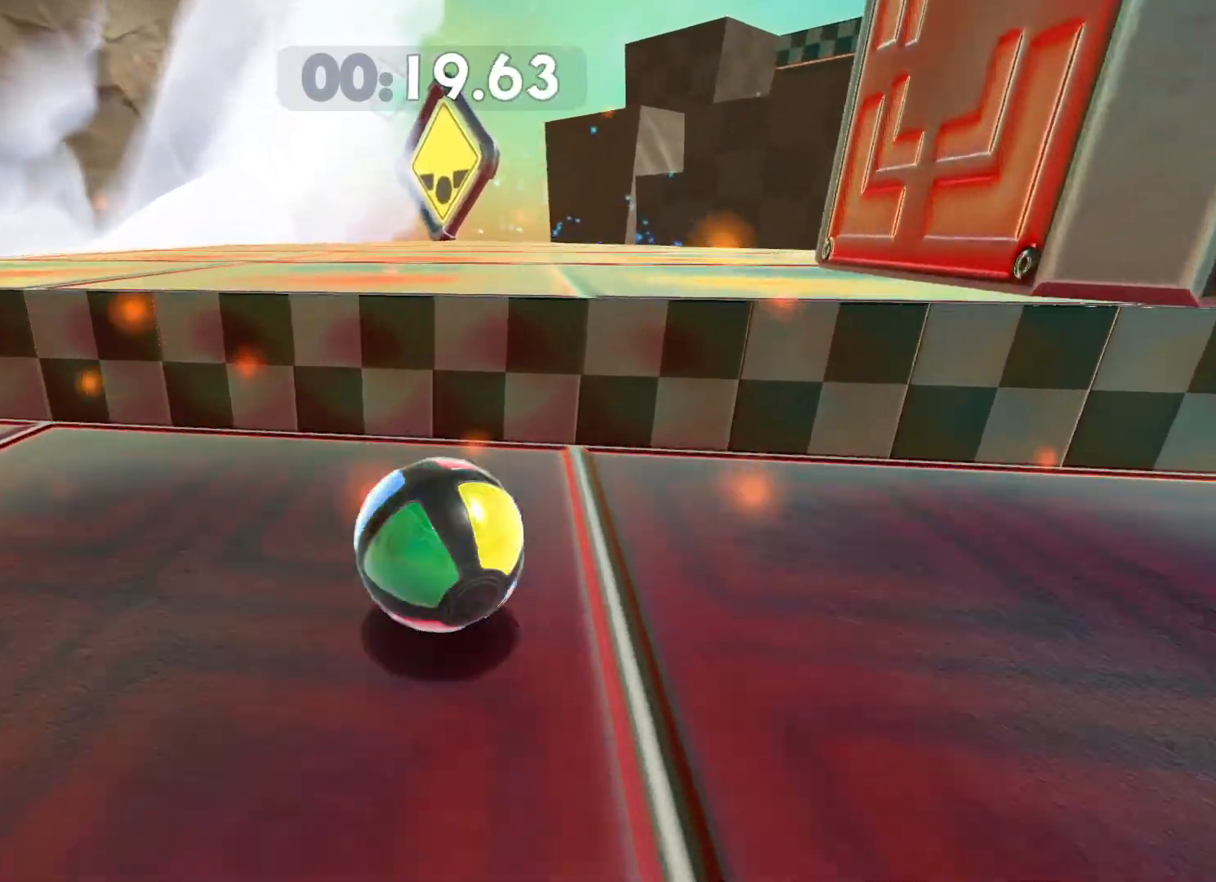
{"buttons": [], "left_stick": "down-right", "right_stick": "center", "button_events": [[83, "A", "up"]]}
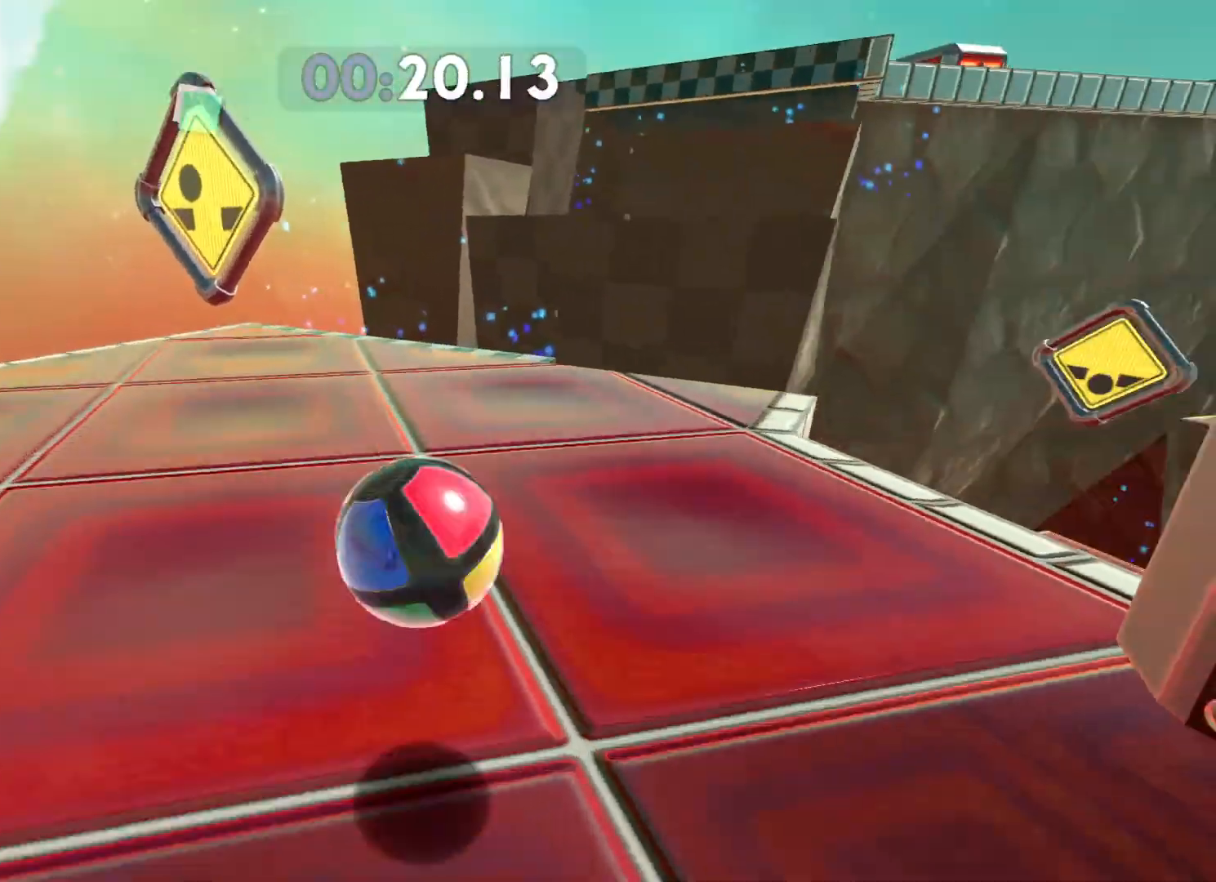
{"buttons": [], "left_stick": "down-right", "right_stick": "center", "button_events": []}
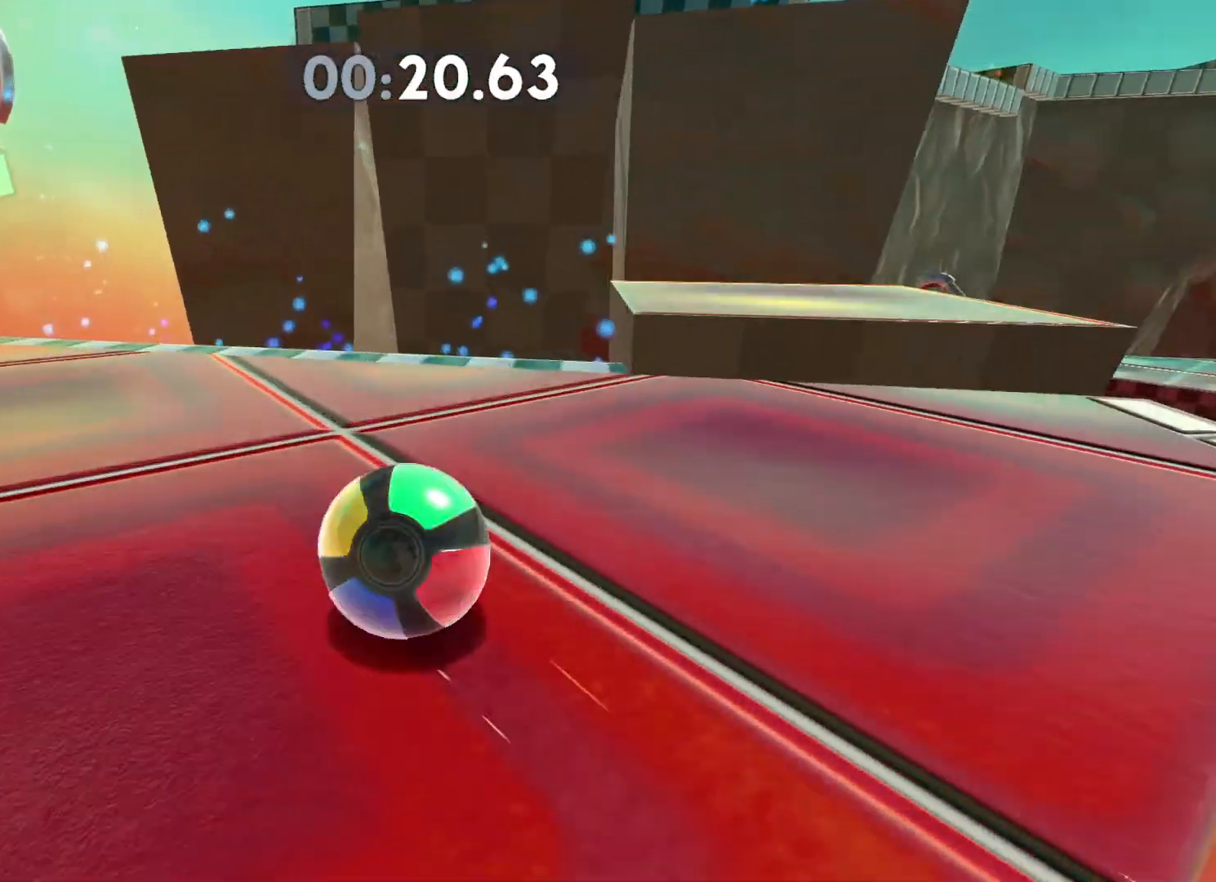
{"buttons": [], "left_stick": "down-right", "right_stick": "center", "button_events": []}
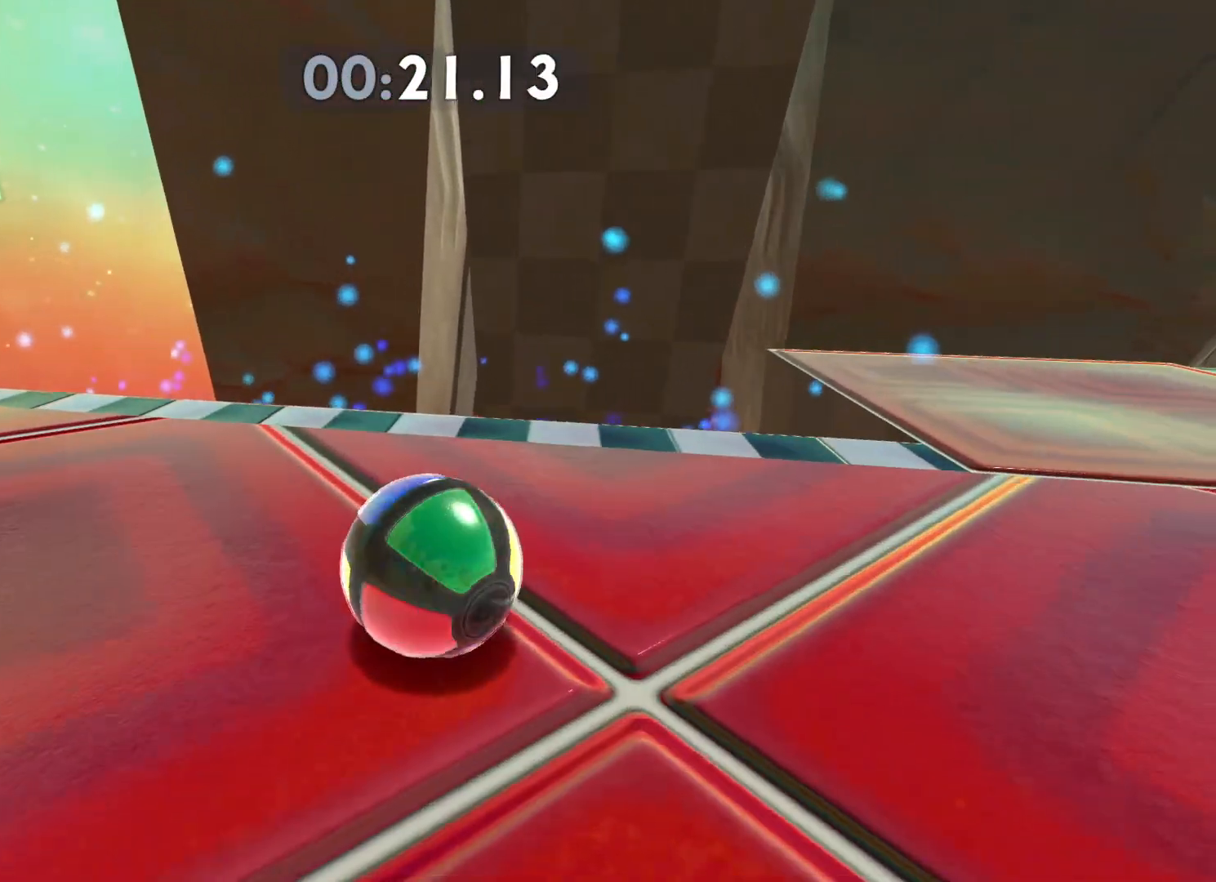
{"buttons": ["A"], "left_stick": "up", "right_stick": "center", "button_events": [[283, "A", "down"]]}
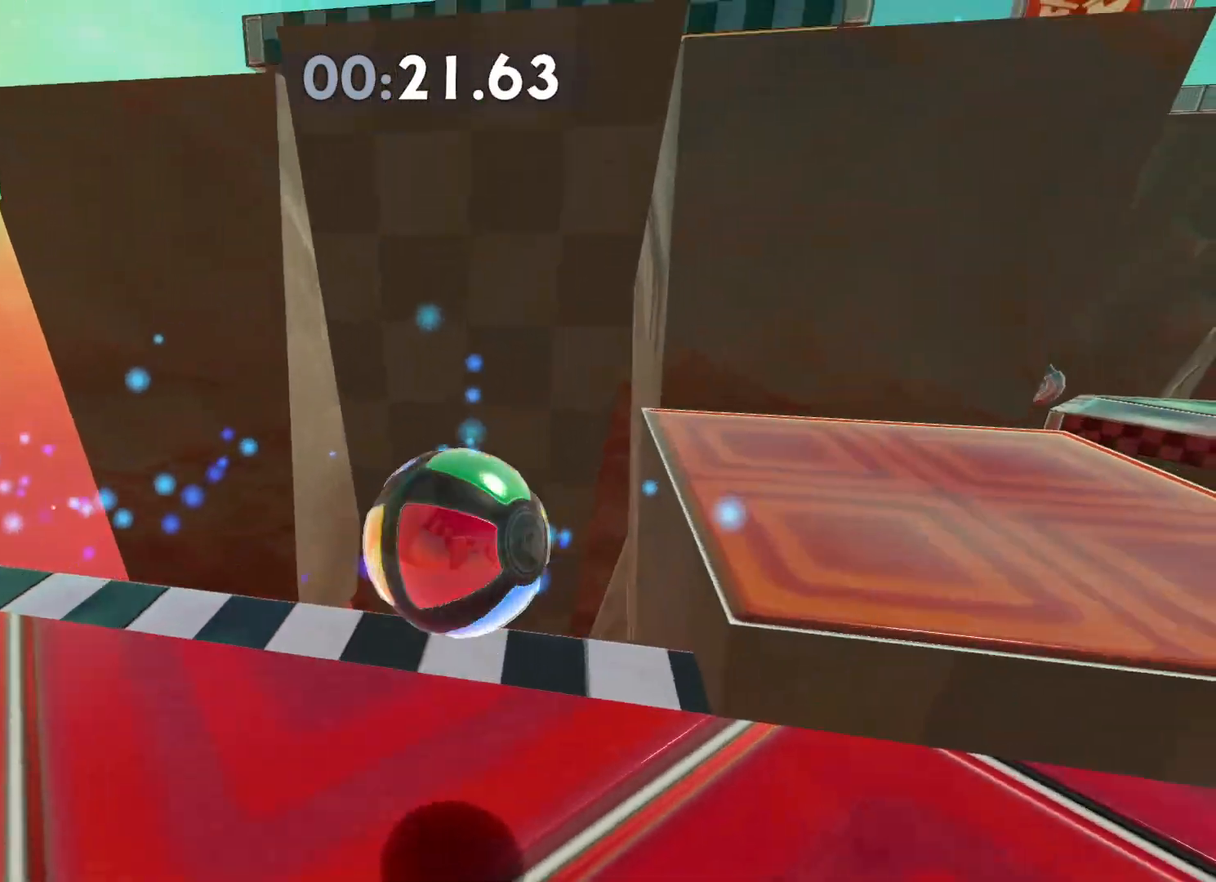
{"buttons": [], "left_stick": "down-left", "right_stick": "left", "button_events": [[150, "A", "up"]]}
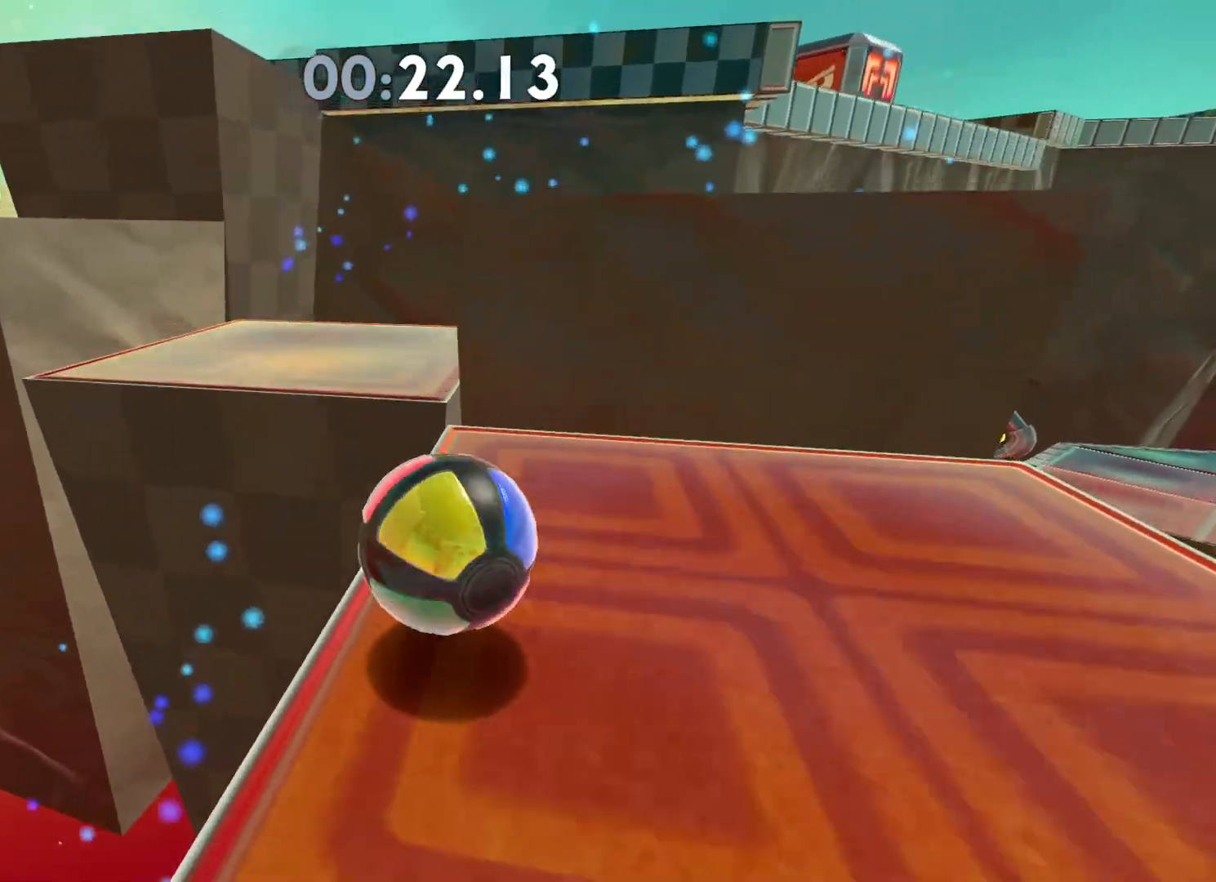
{"buttons": [], "left_stick": "up-left", "right_stick": "center", "button_events": [[133, "L3", "down"], [233, "L3", "up"], [267, "A", "down"], [383, "A", "up"]]}
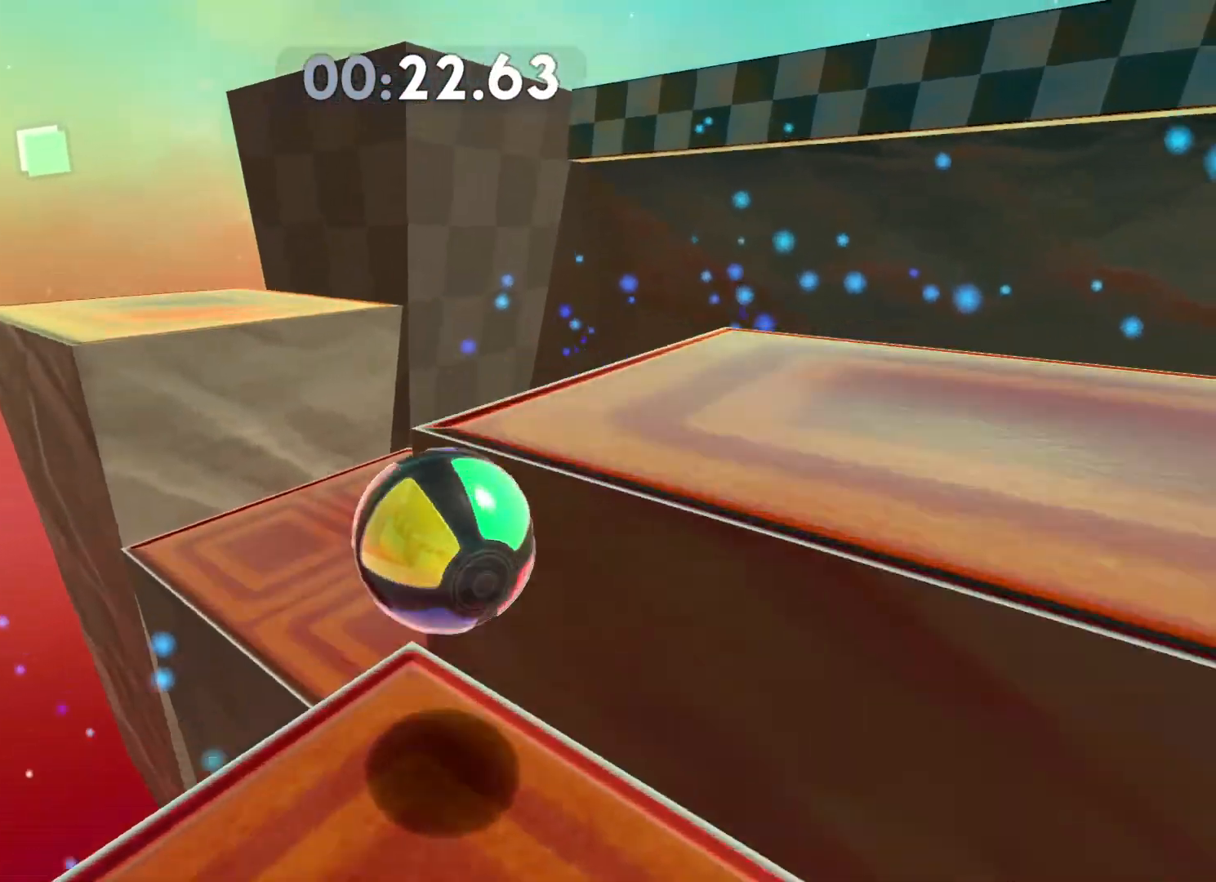
{"buttons": [], "left_stick": "center", "right_stick": "center", "button_events": []}
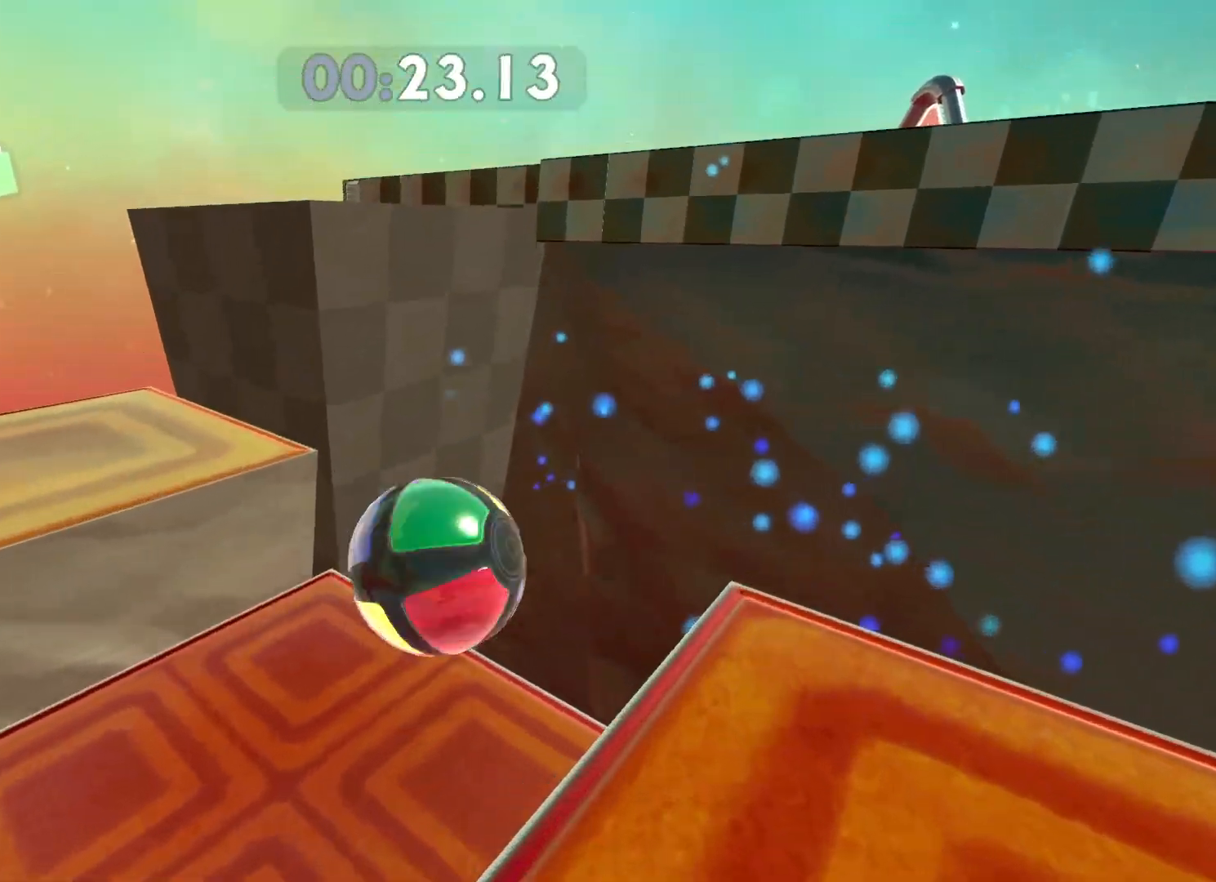
{"buttons": [], "left_stick": "right", "right_stick": "center", "button_events": [[133, "A", "down"], [433, "A", "up"]]}